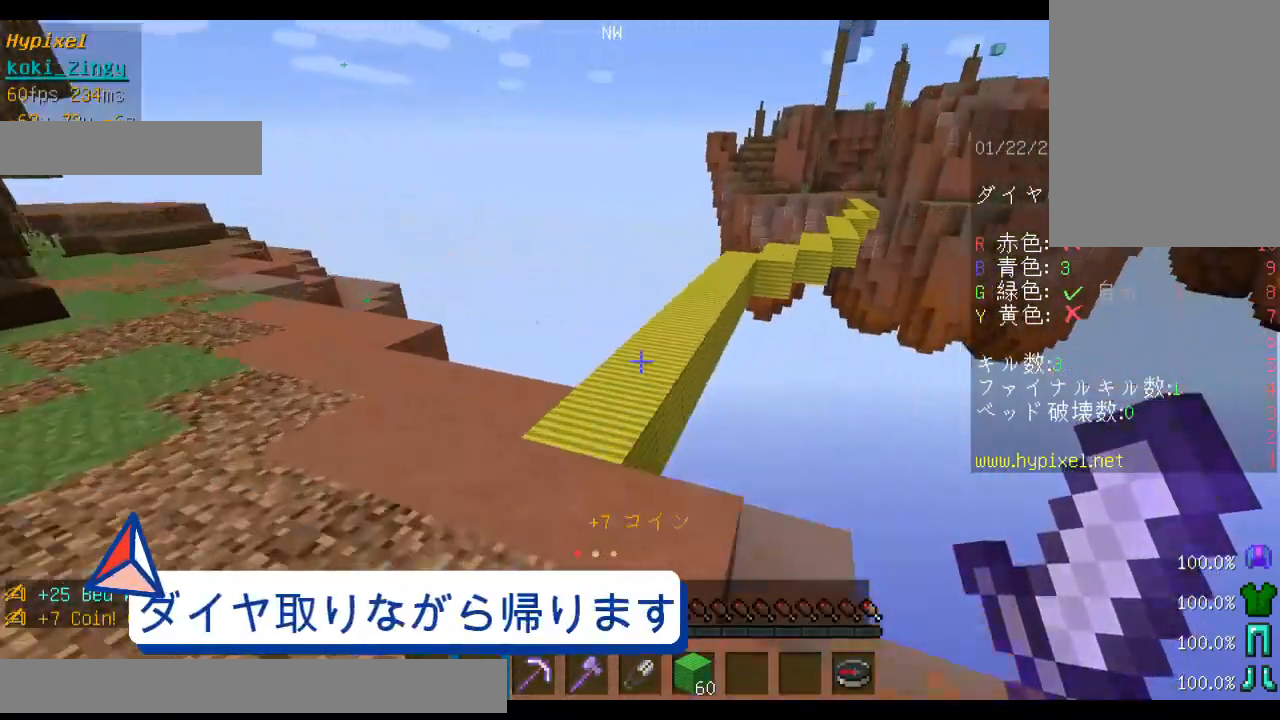
Gameplay with keyboard and mouse; each line is a JSON object with the keys and mouse buttons held at the frame after it. "events" lists presses ("down") and releases ("up") of "a", "d", "s", "shift", "space", "w", "mouse_left" and "mouse_right" between this image and that frame as [ms after this image, input, new state], when the widget could be followed in between. "mouse_left", "mouse_right" = the "left", "right" buttons of the "mouse" list. No other keys are recorded. Fast repeated clicks can show as one long hold. Mouse movement is not recorded.
{"keys": ["space", "w"], "mouse": [], "events": []}
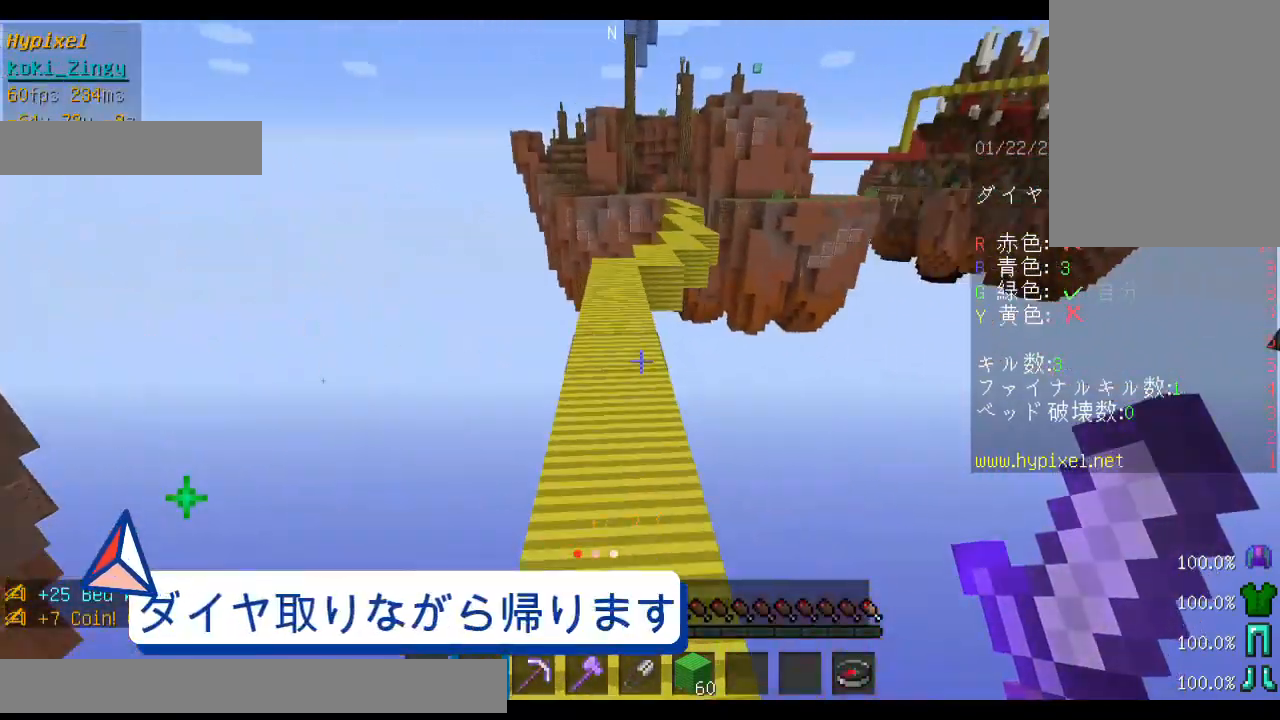
{"keys": ["space", "w"], "mouse": [], "events": []}
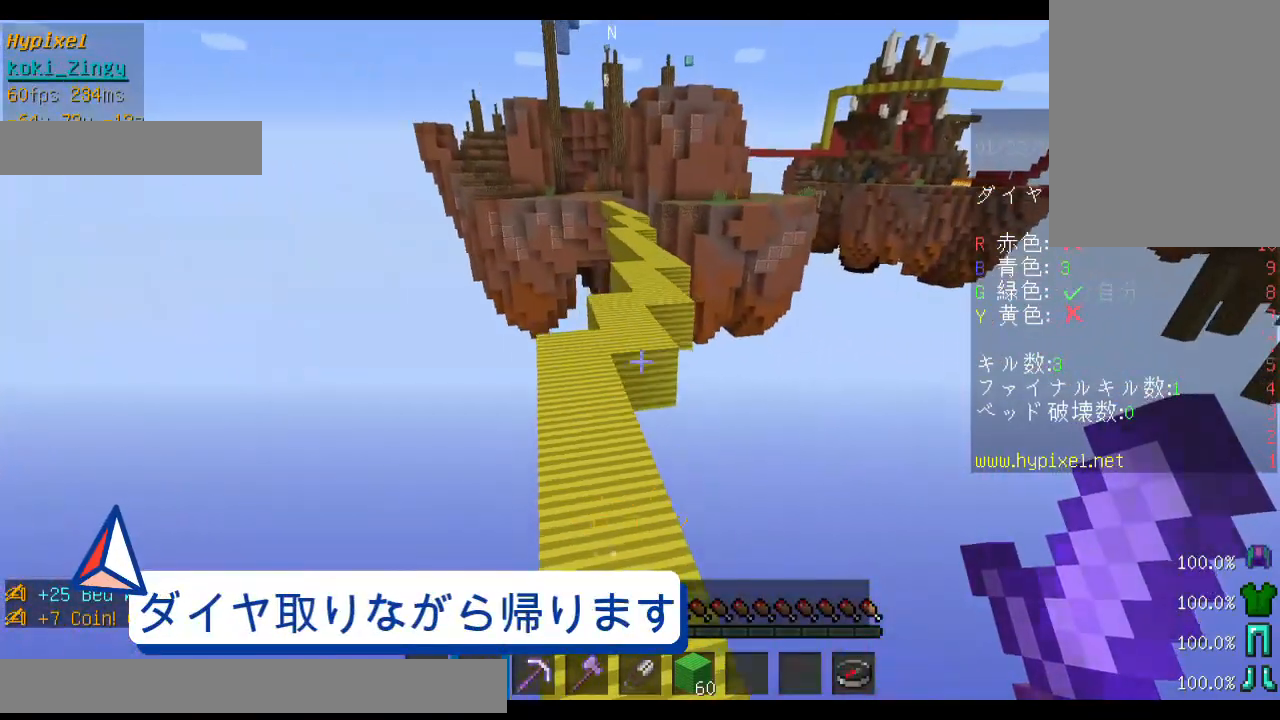
{"keys": ["space", "w"], "mouse": [], "events": []}
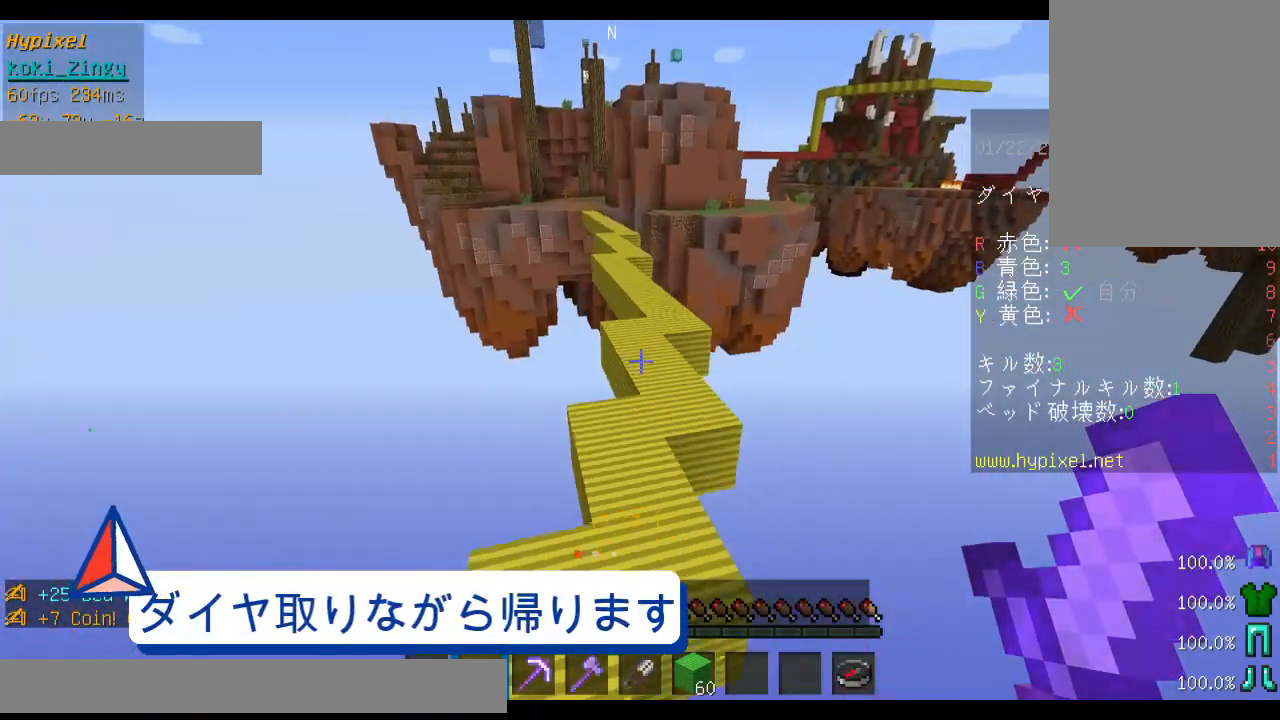
{"keys": ["space", "w"], "mouse": [], "events": []}
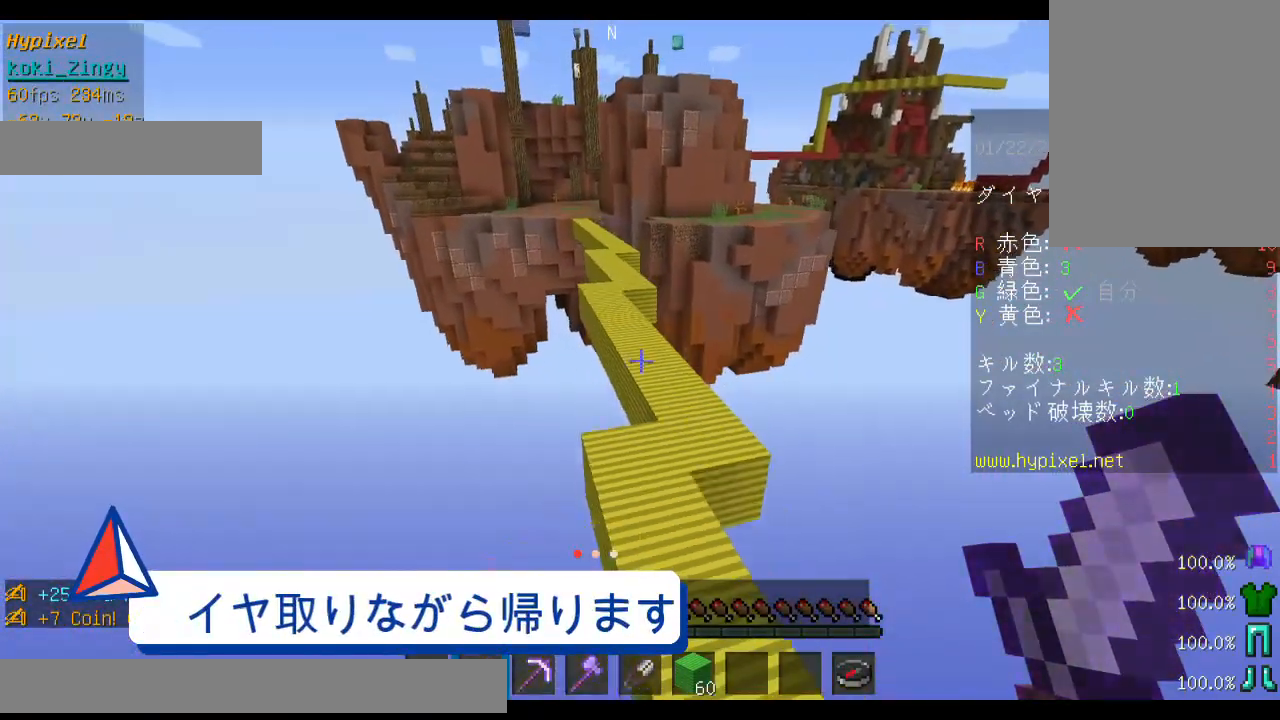
{"keys": ["space", "w"], "mouse": [], "events": []}
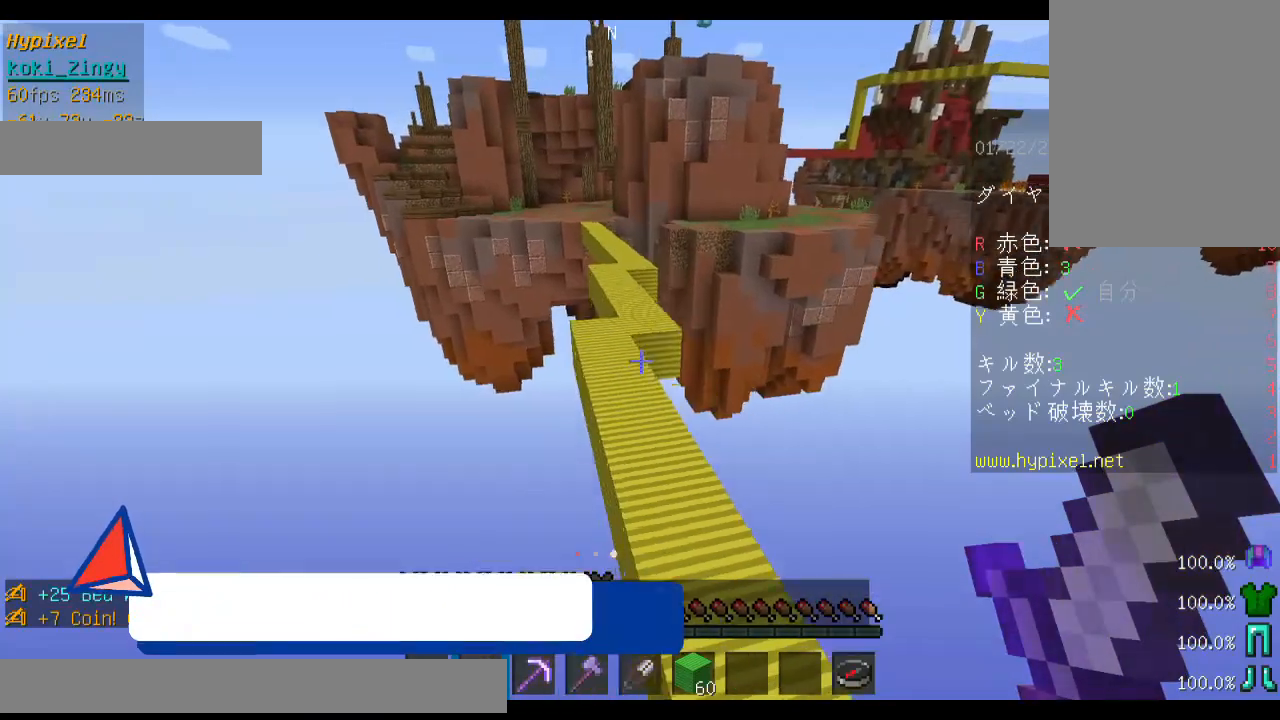
{"keys": ["space", "w"], "mouse": [], "events": []}
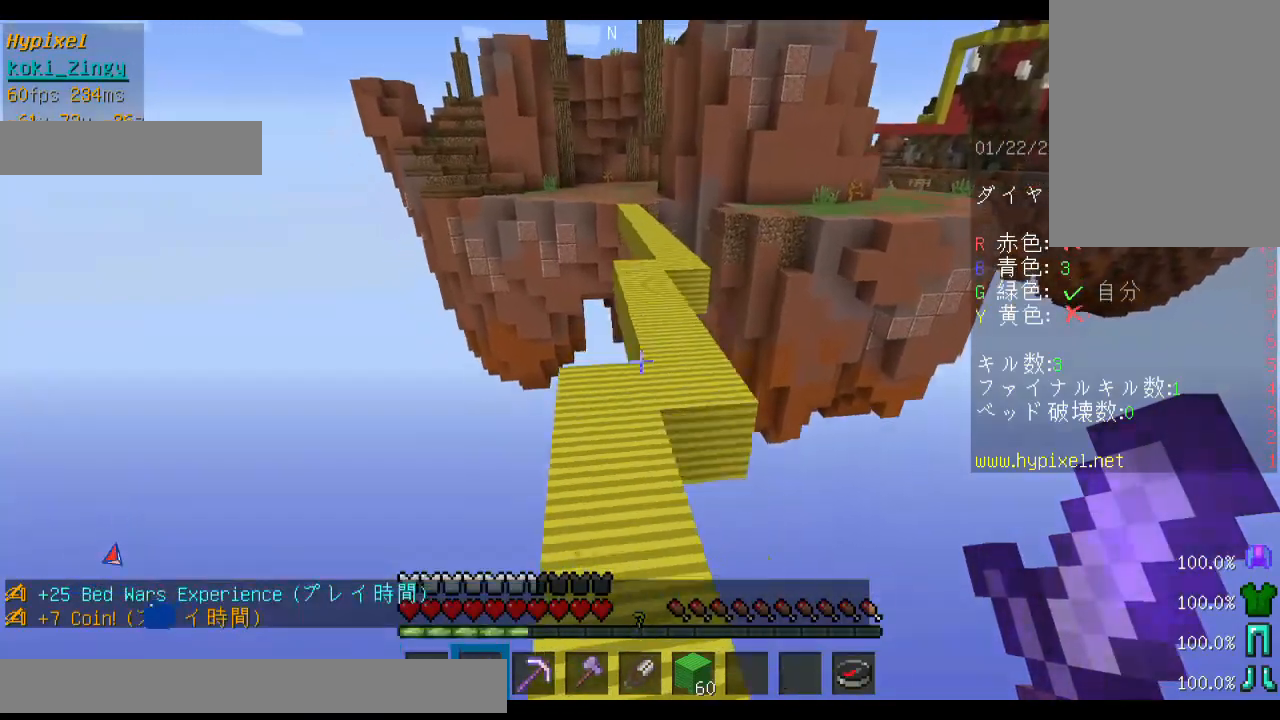
{"keys": ["space", "w"], "mouse": [], "events": []}
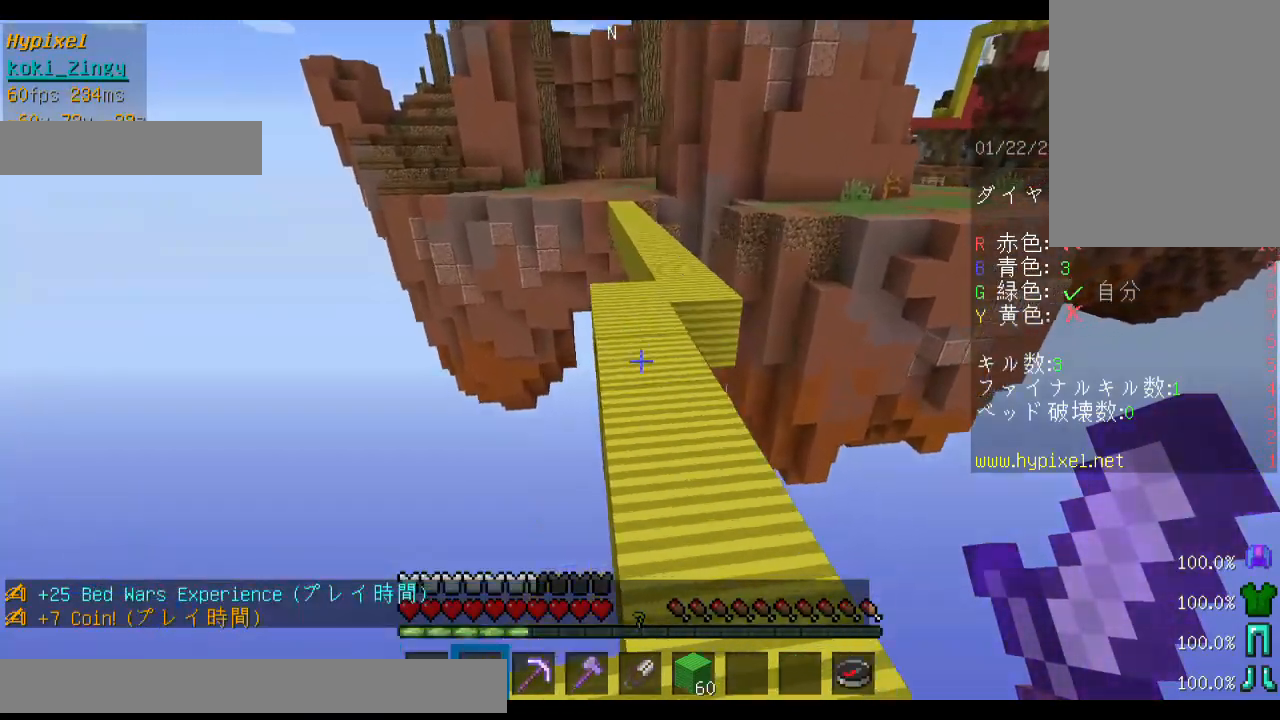
{"keys": ["space", "w"], "mouse": [], "events": []}
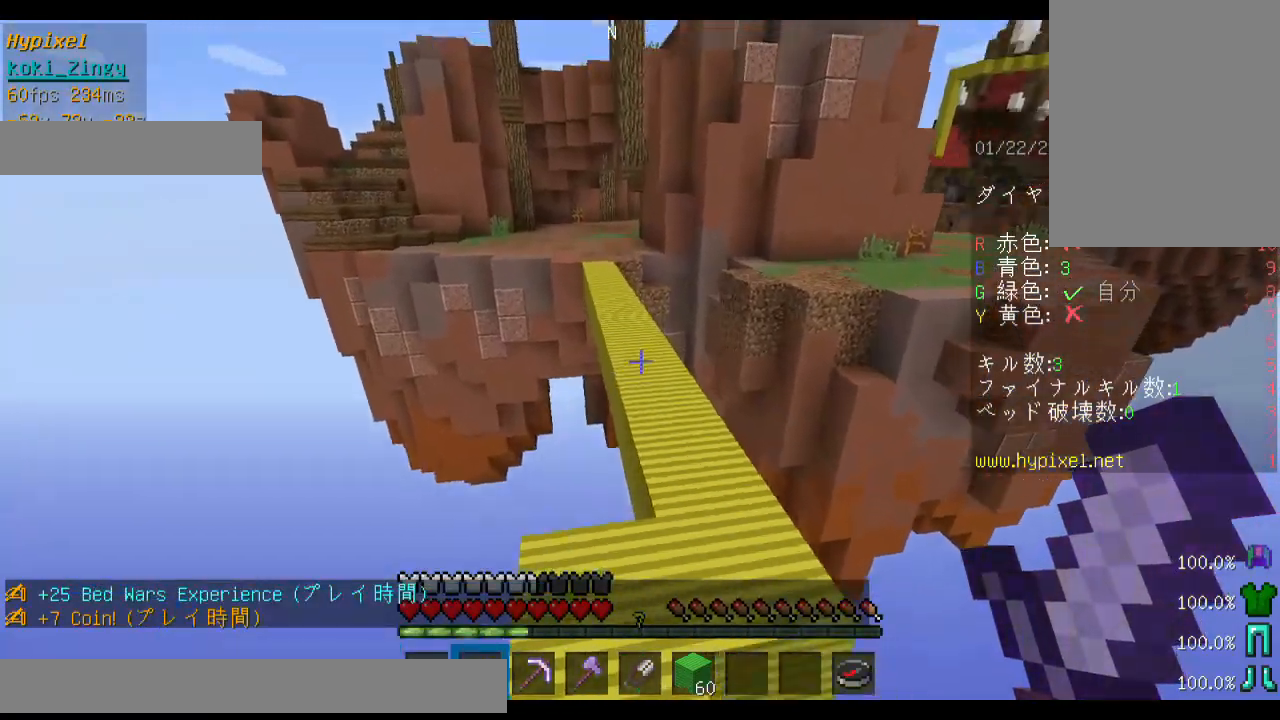
{"keys": ["space", "w"], "mouse": [], "events": []}
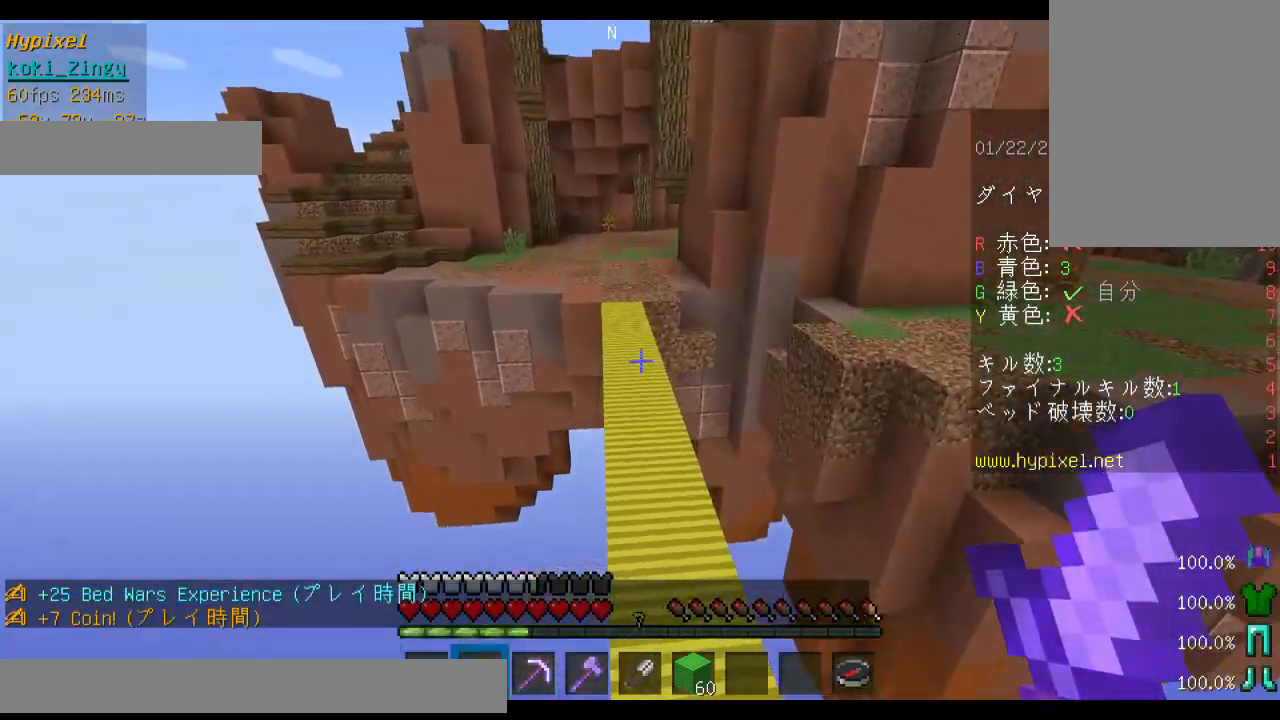
{"keys": ["space", "w"], "mouse": [], "events": []}
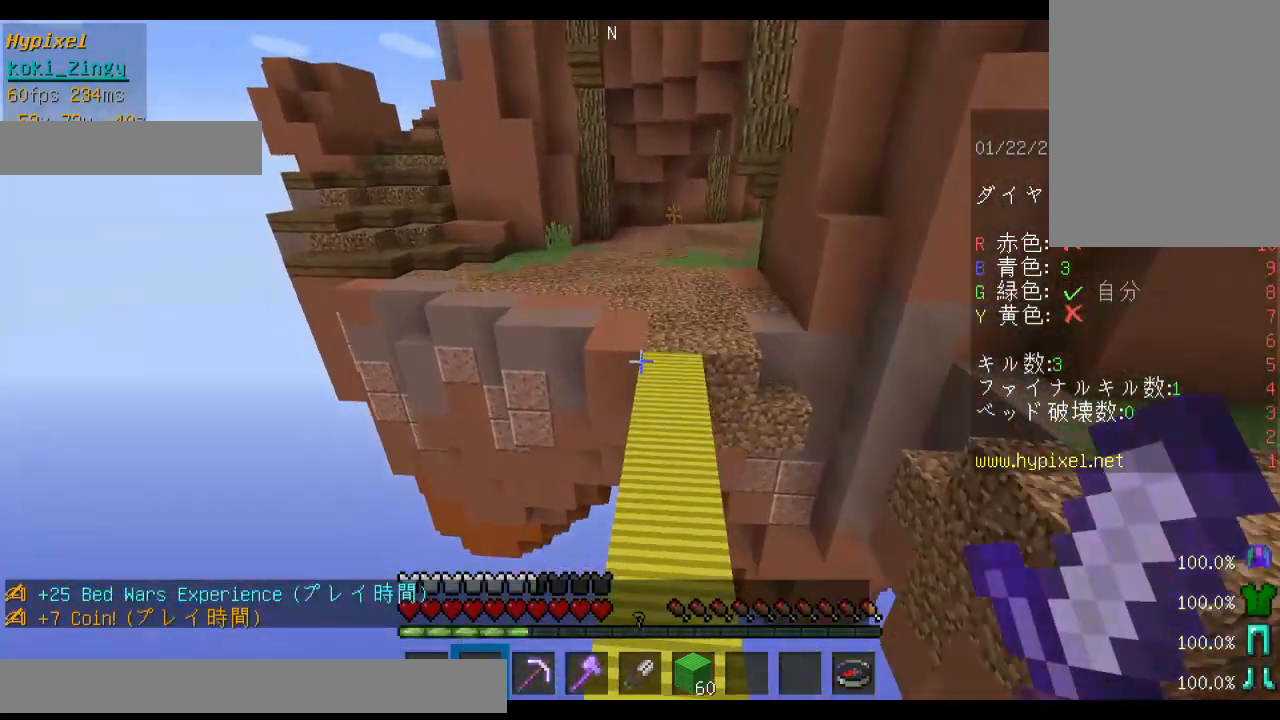
{"keys": ["space", "w"], "mouse": [], "events": []}
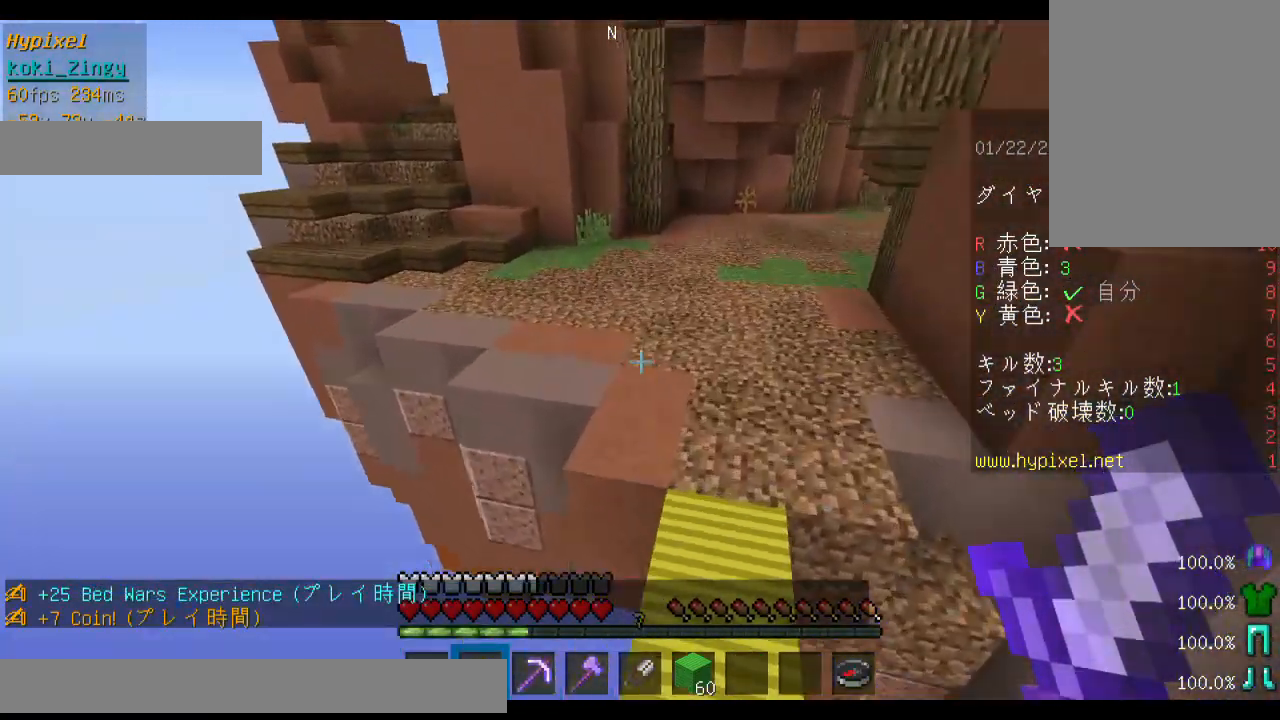
{"keys": ["space", "w"], "mouse": [], "events": []}
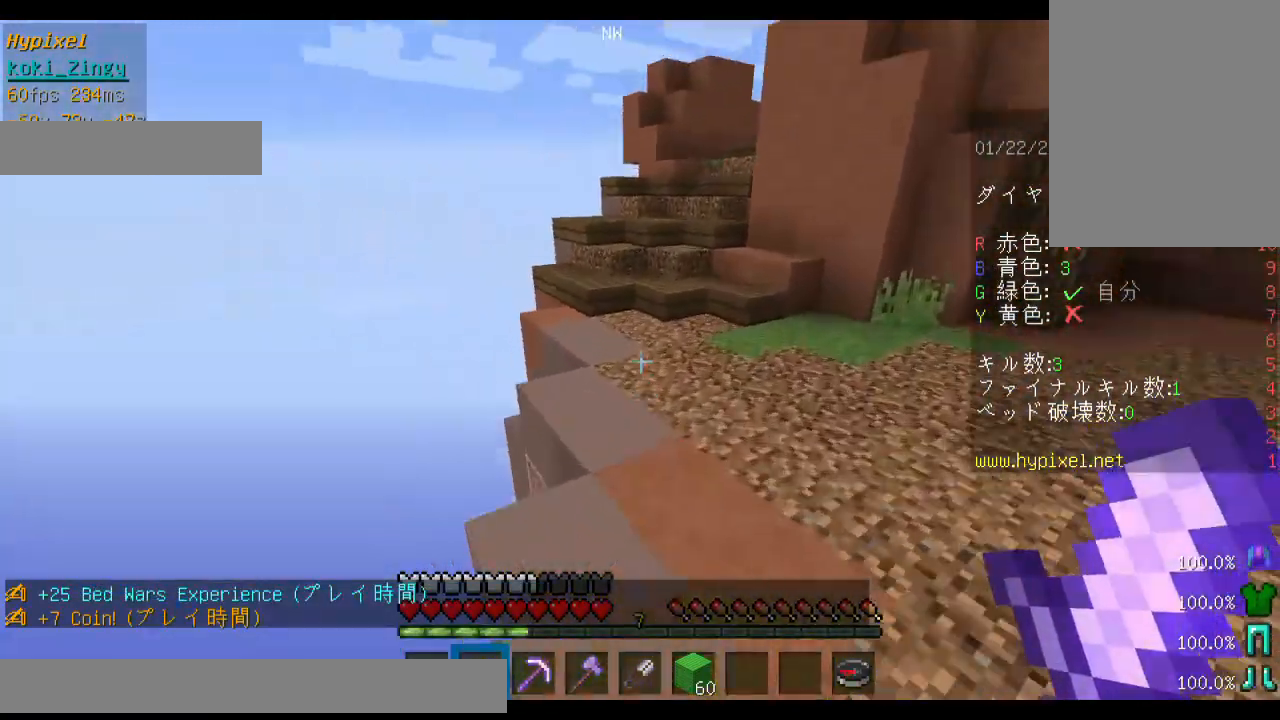
{"keys": ["space", "w"], "mouse": [], "events": []}
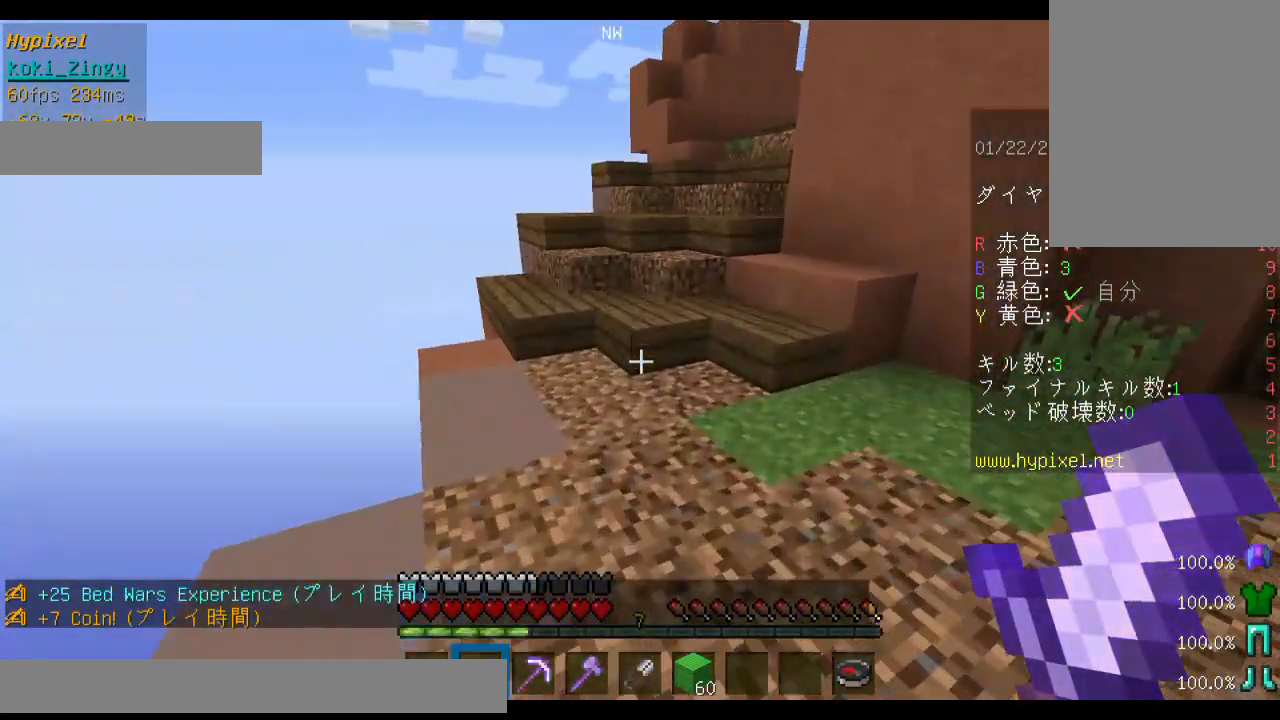
{"keys": ["space", "w"], "mouse": [], "events": [[33, "a", "down"], [233, "a", "up"]]}
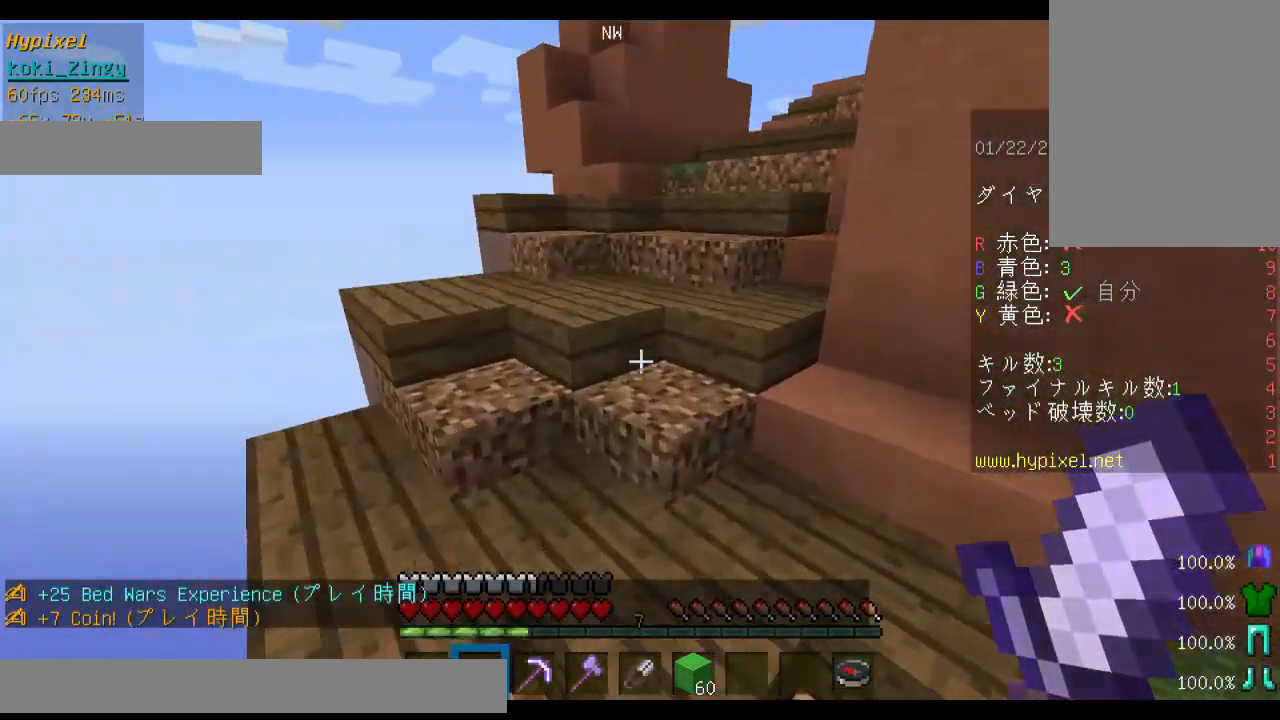
{"keys": ["space", "w"], "mouse": [], "events": []}
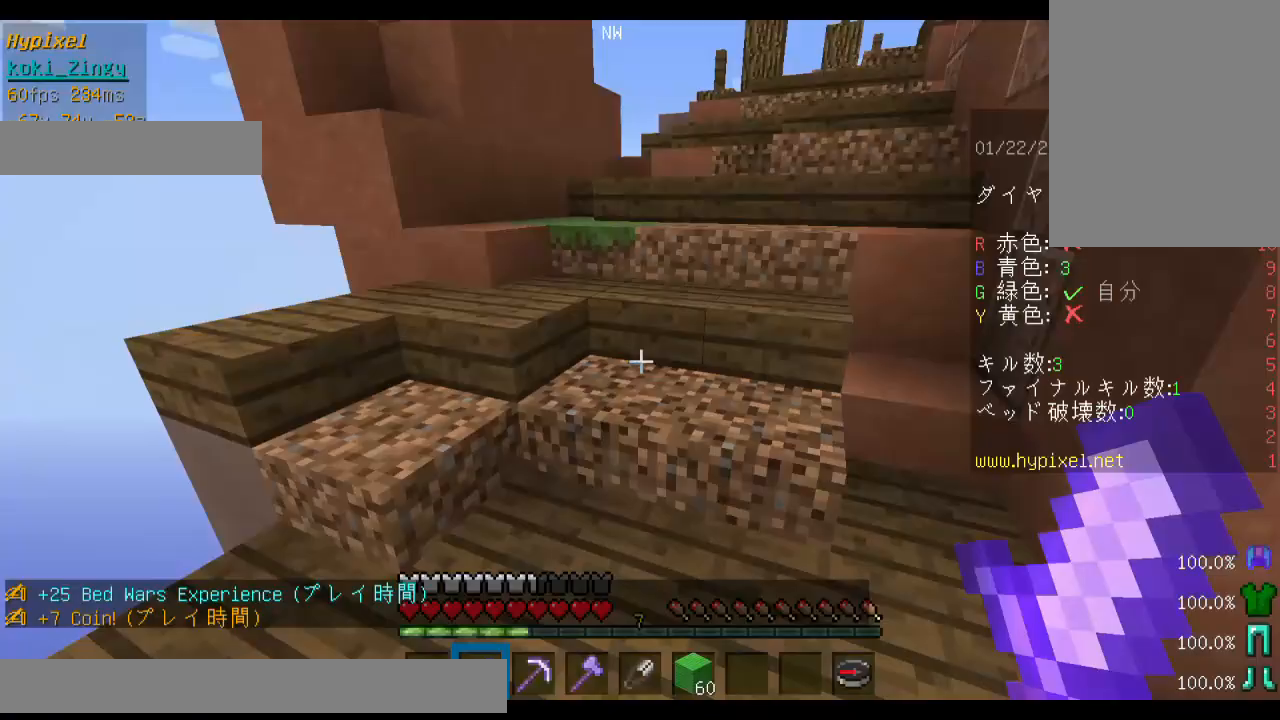
{"keys": ["space", "w"], "mouse": [], "events": []}
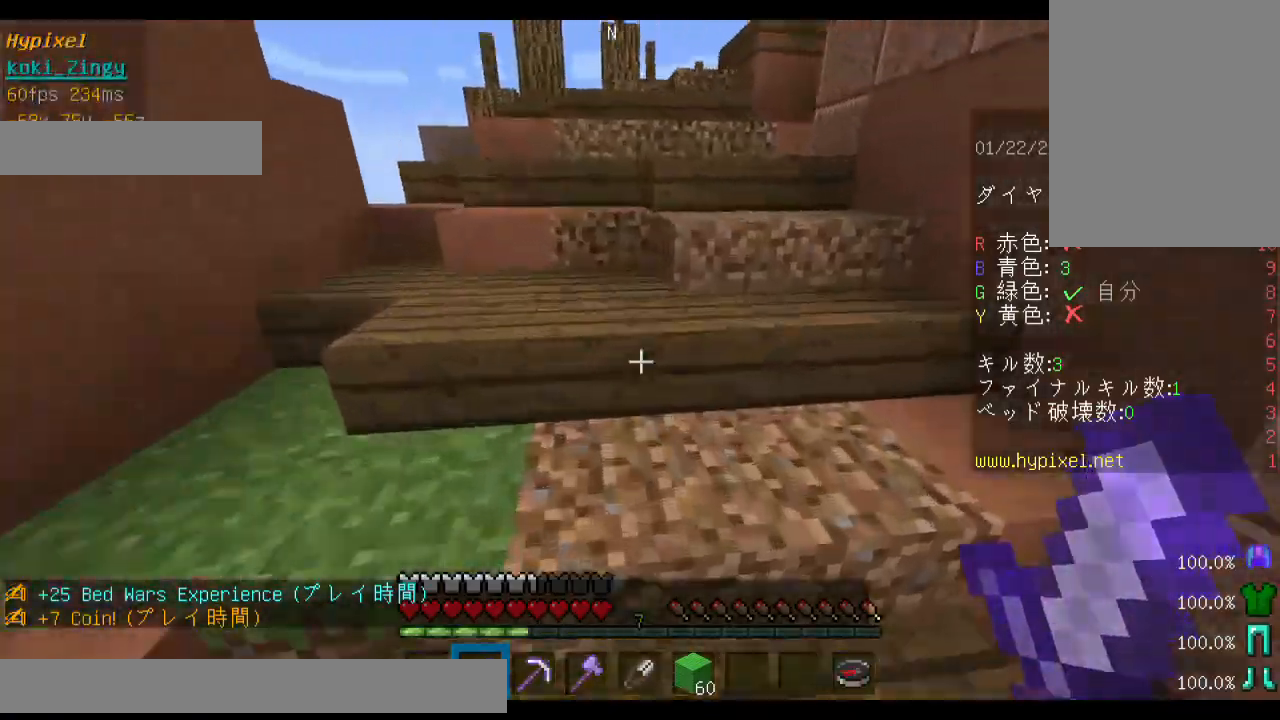
{"keys": ["space", "w"], "mouse": [], "events": []}
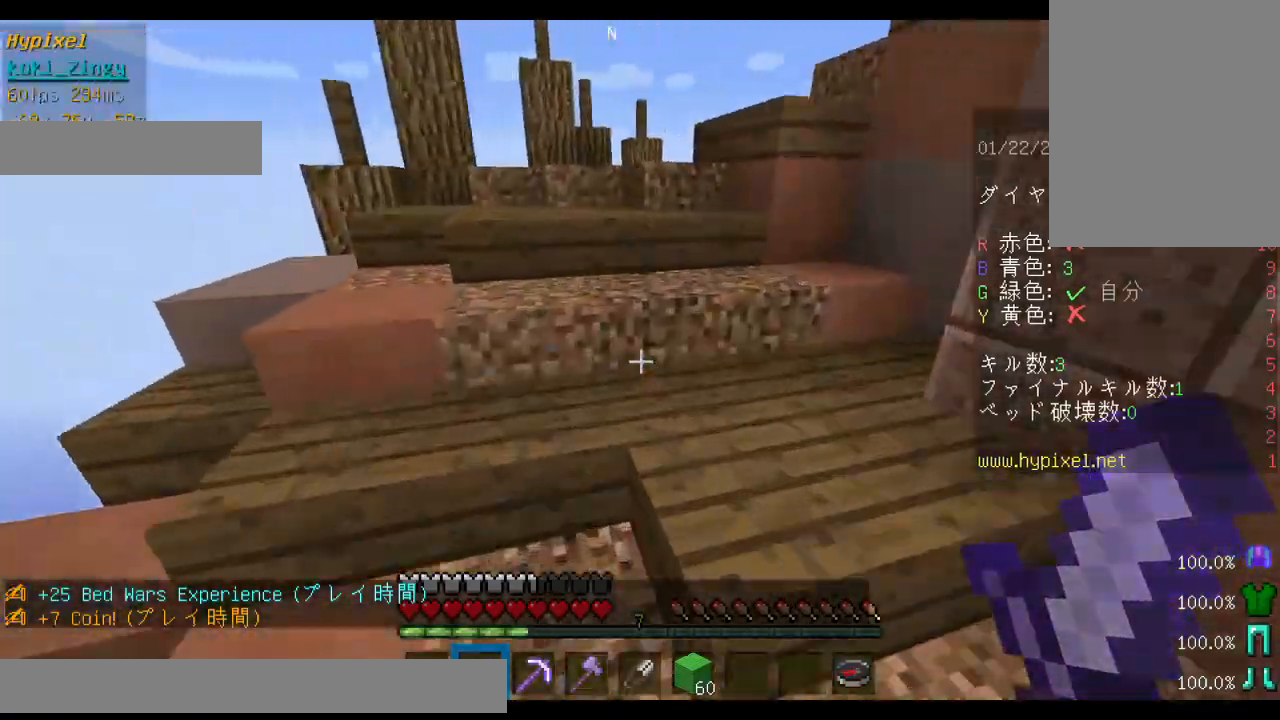
{"keys": ["space", "w"], "mouse": [], "events": []}
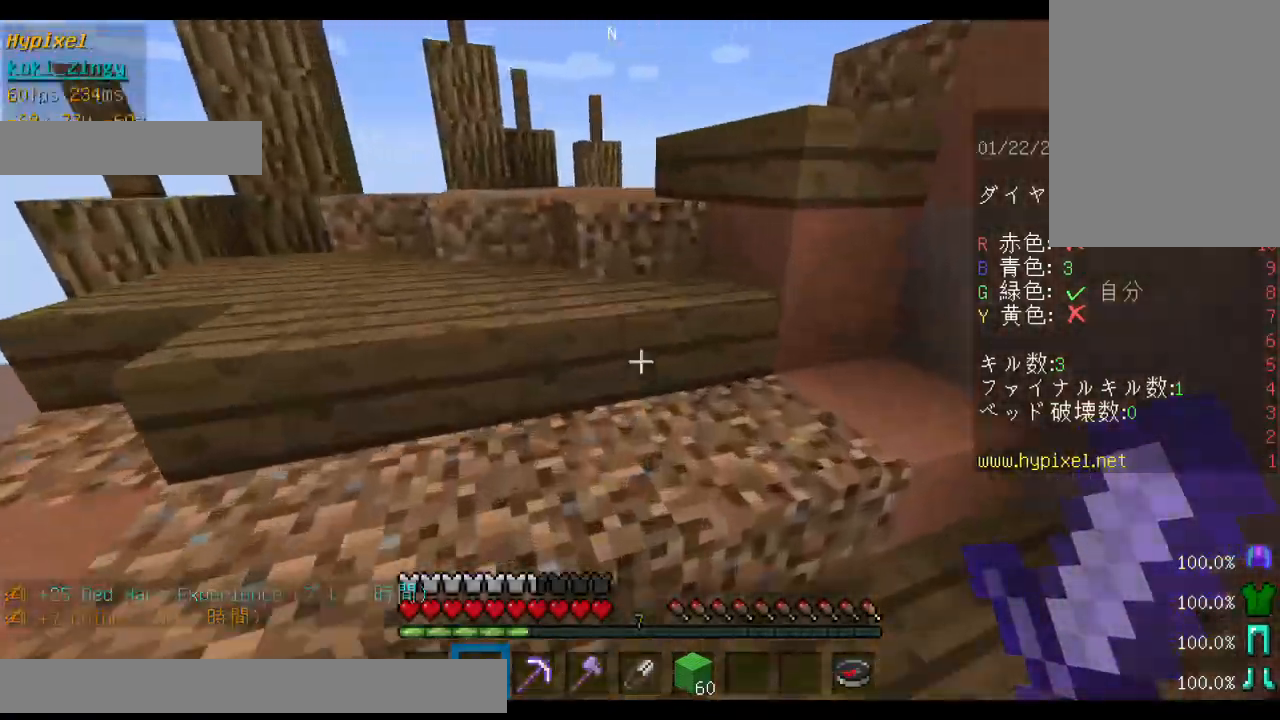
{"keys": ["a", "space", "w"], "mouse": [], "events": [[133, "a", "down"]]}
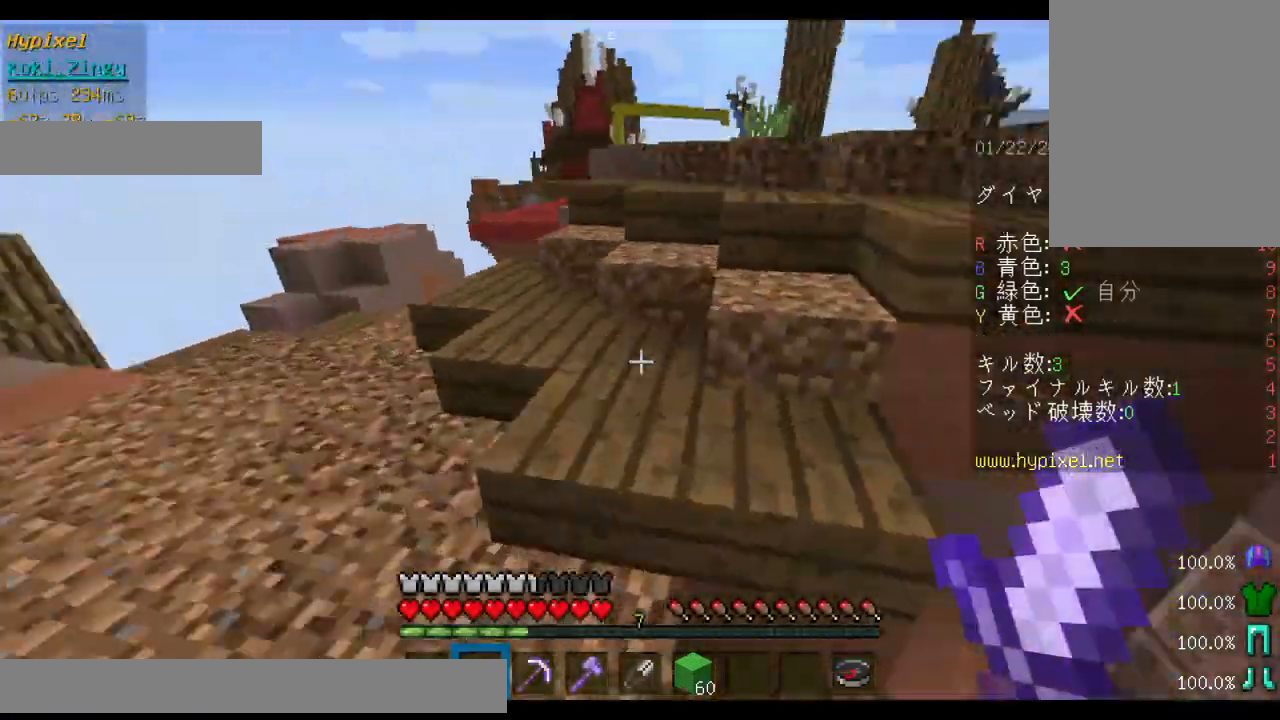
{"keys": ["space", "w"], "mouse": [], "events": [[133, "a", "up"]]}
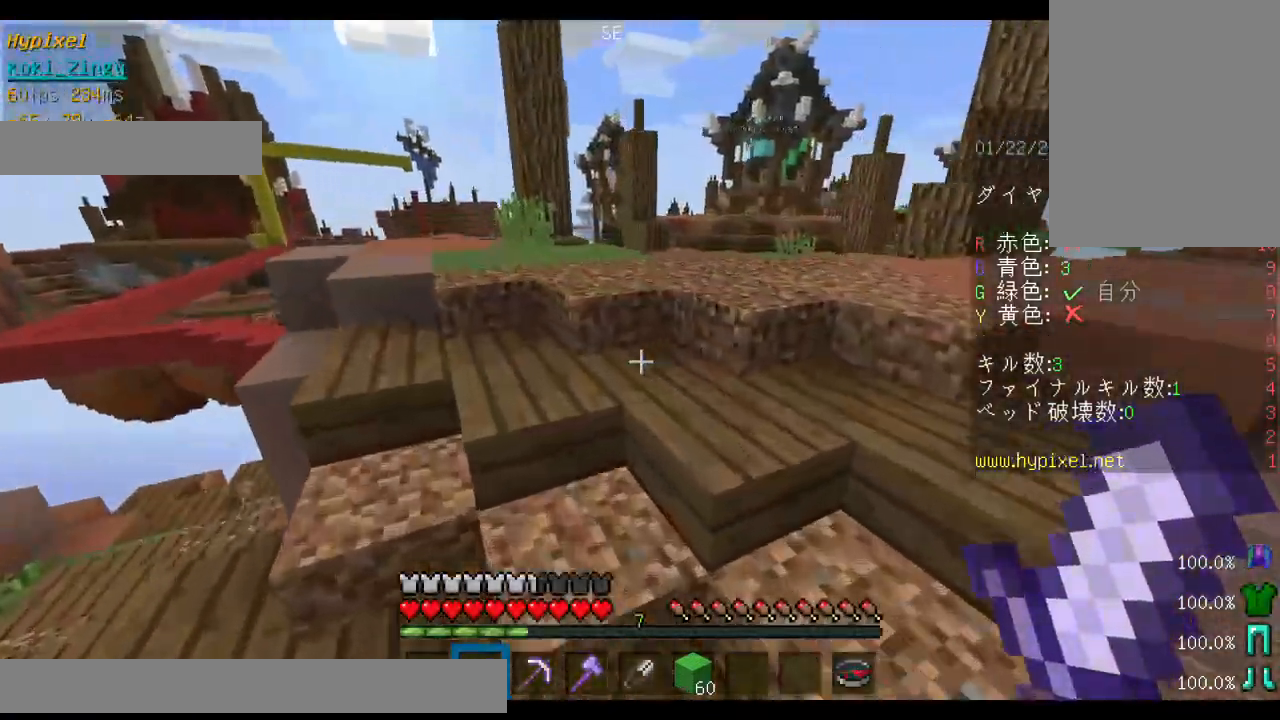
{"keys": ["space", "w"], "mouse": [], "events": []}
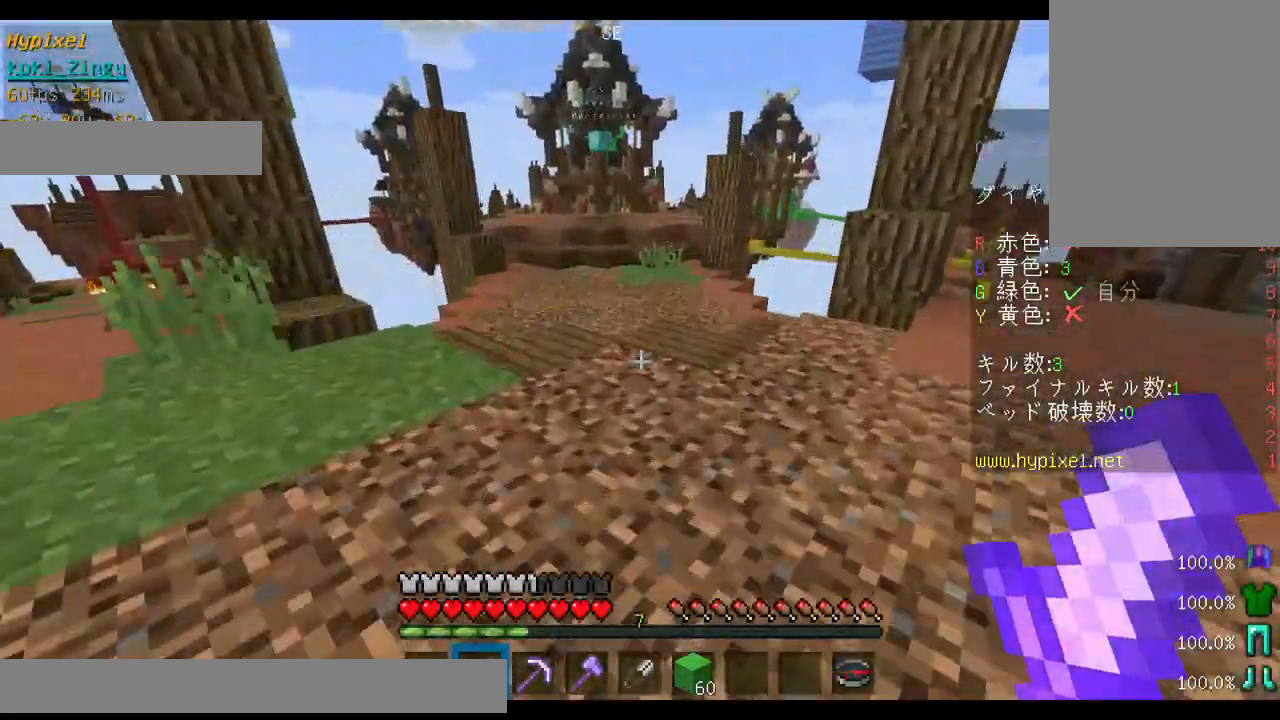
{"keys": ["space", "w"], "mouse": [], "events": [[367, "mouse_left", "down"], [500, "mouse_left", "up"]]}
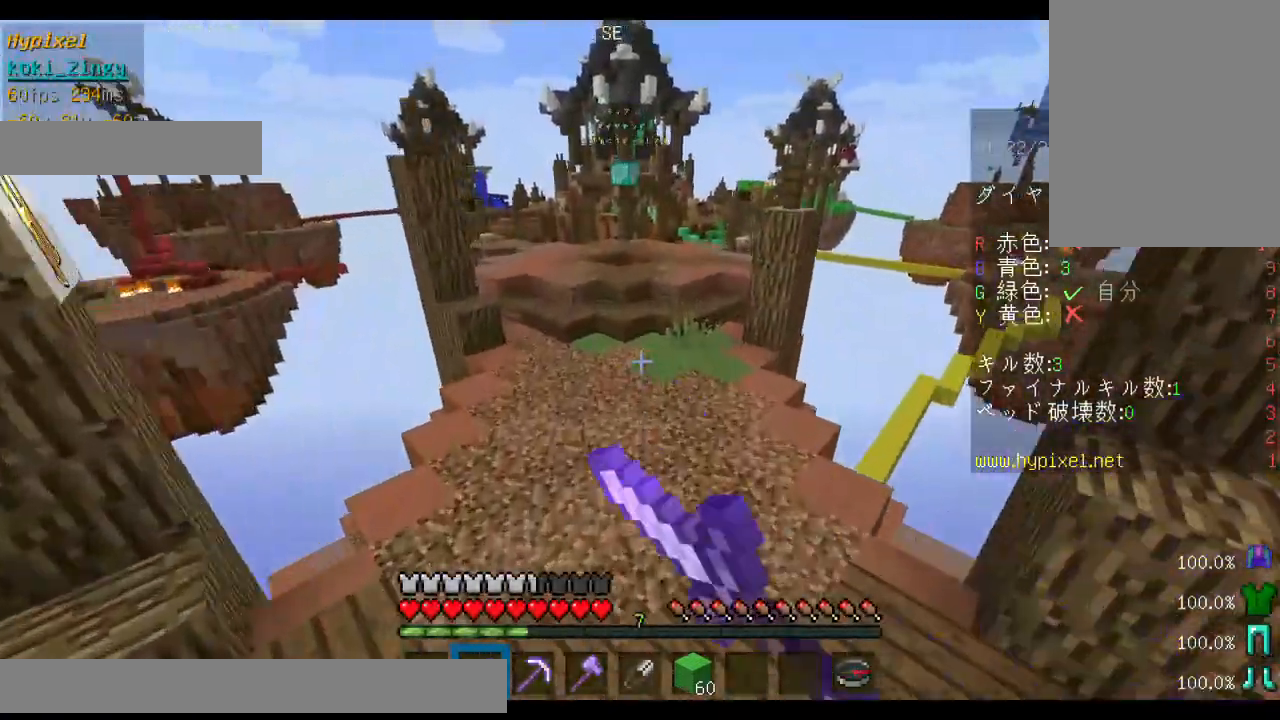
{"keys": ["space", "w"], "mouse": [], "events": []}
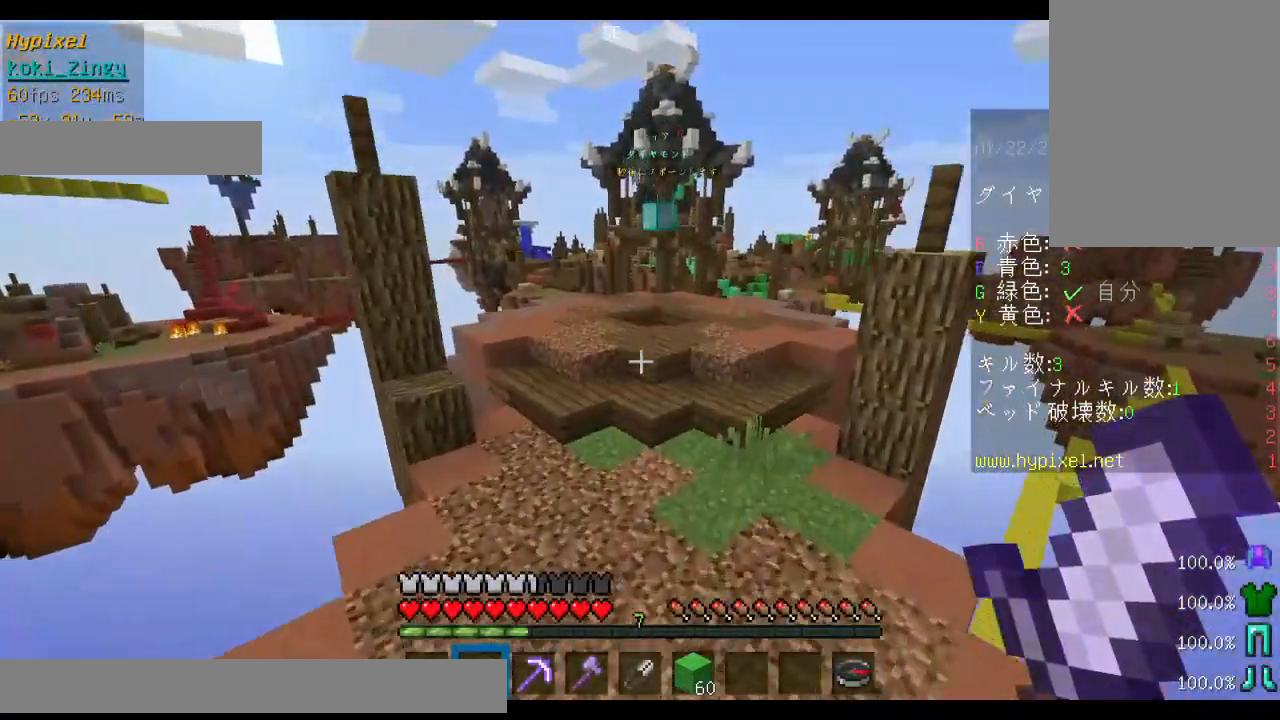
{"keys": ["space", "w"], "mouse": [], "events": []}
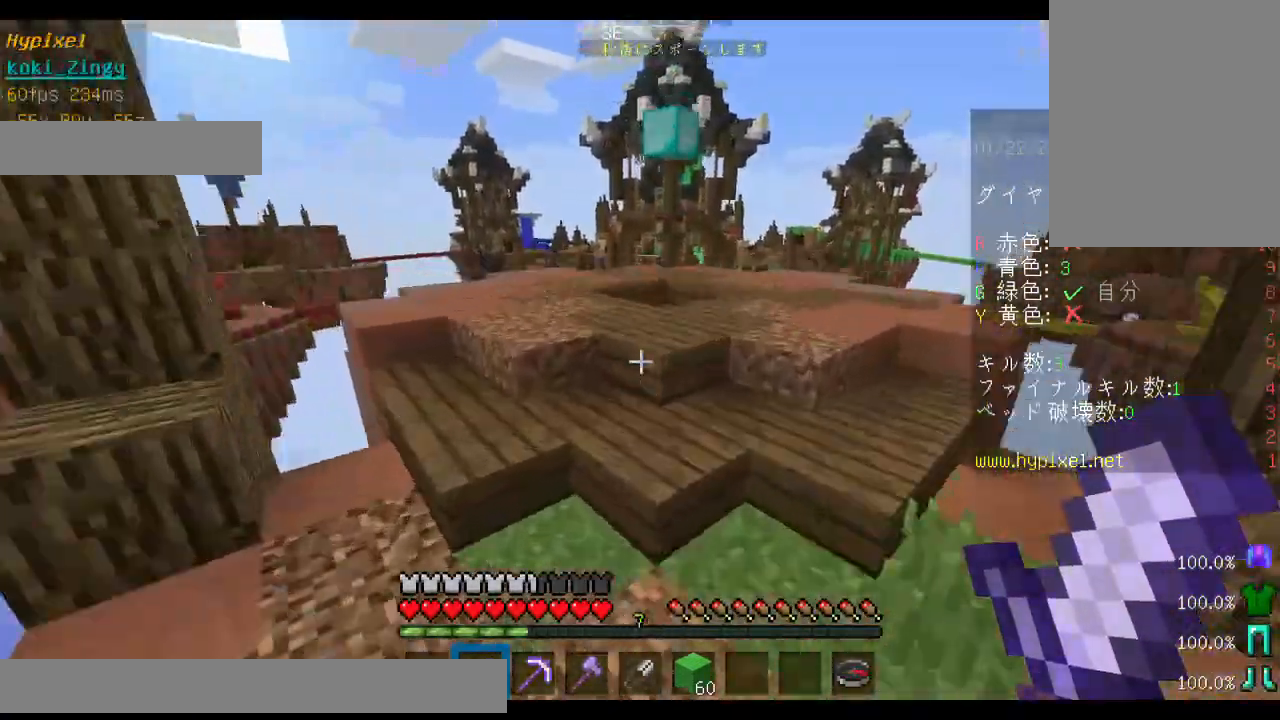
{"keys": ["space", "w"], "mouse": [], "events": []}
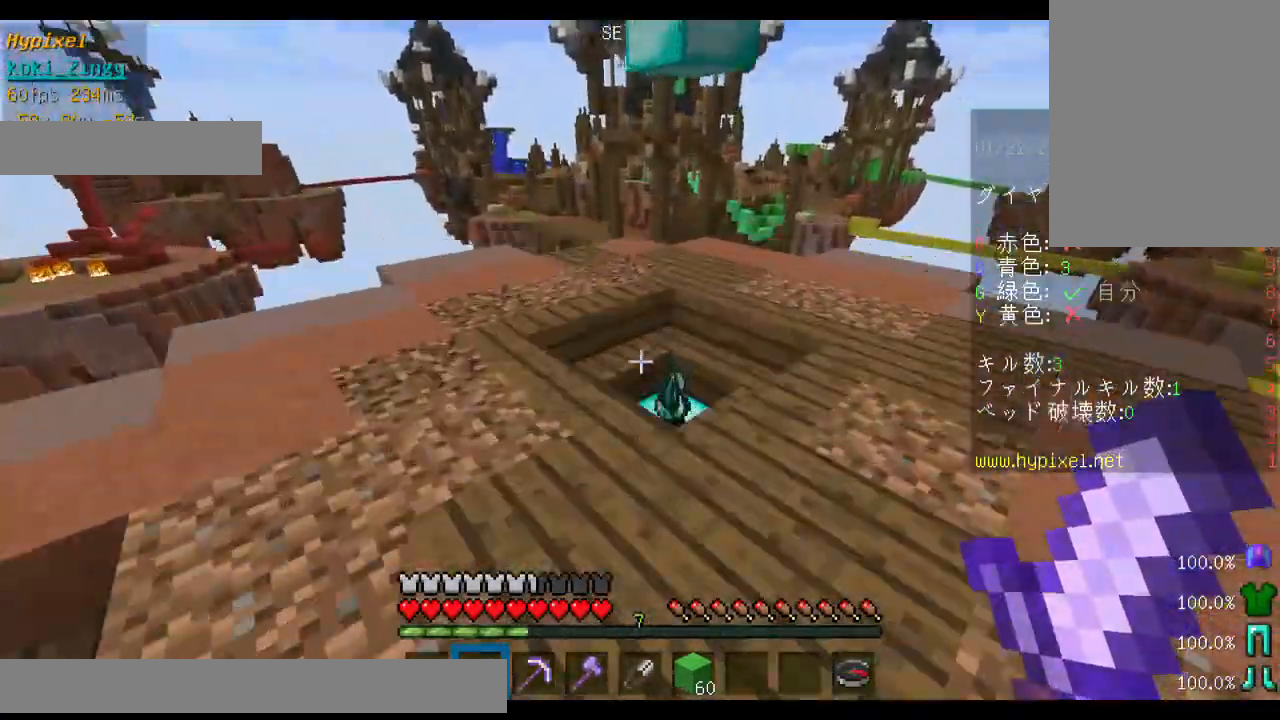
{"keys": ["w"], "mouse": [], "events": [[233, "space", "up"]]}
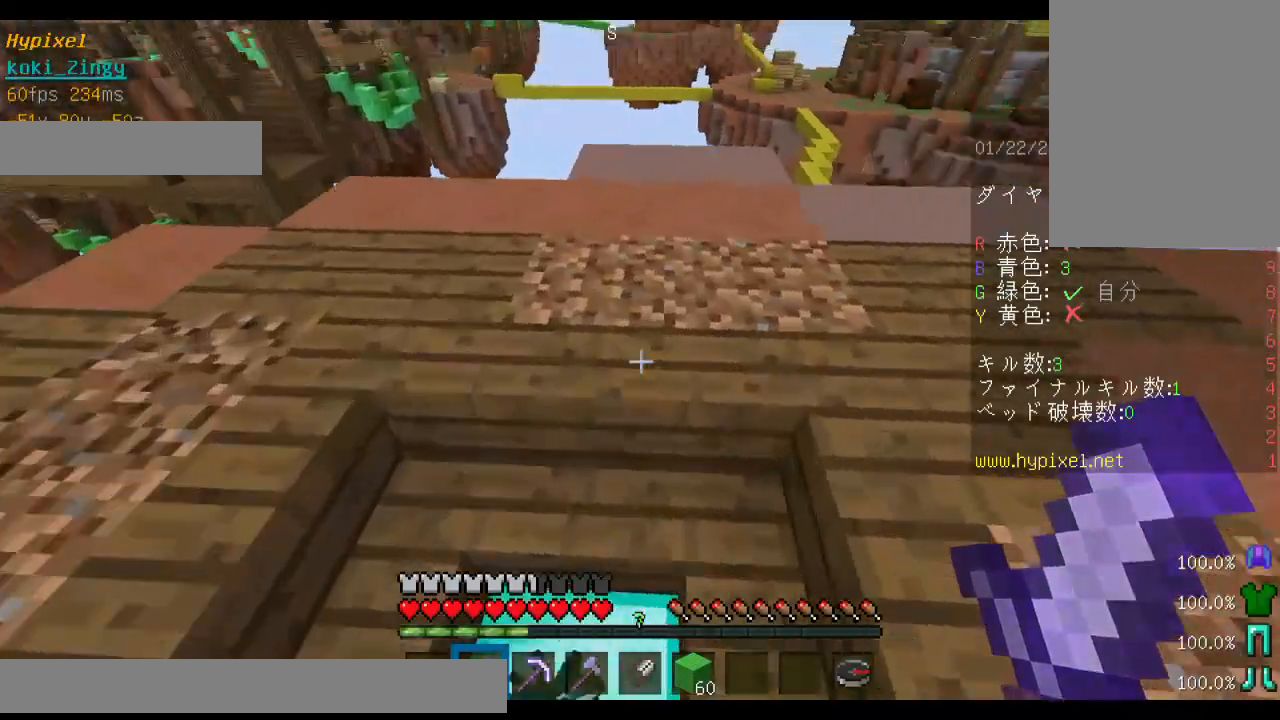
{"keys": ["w"], "mouse": [], "events": []}
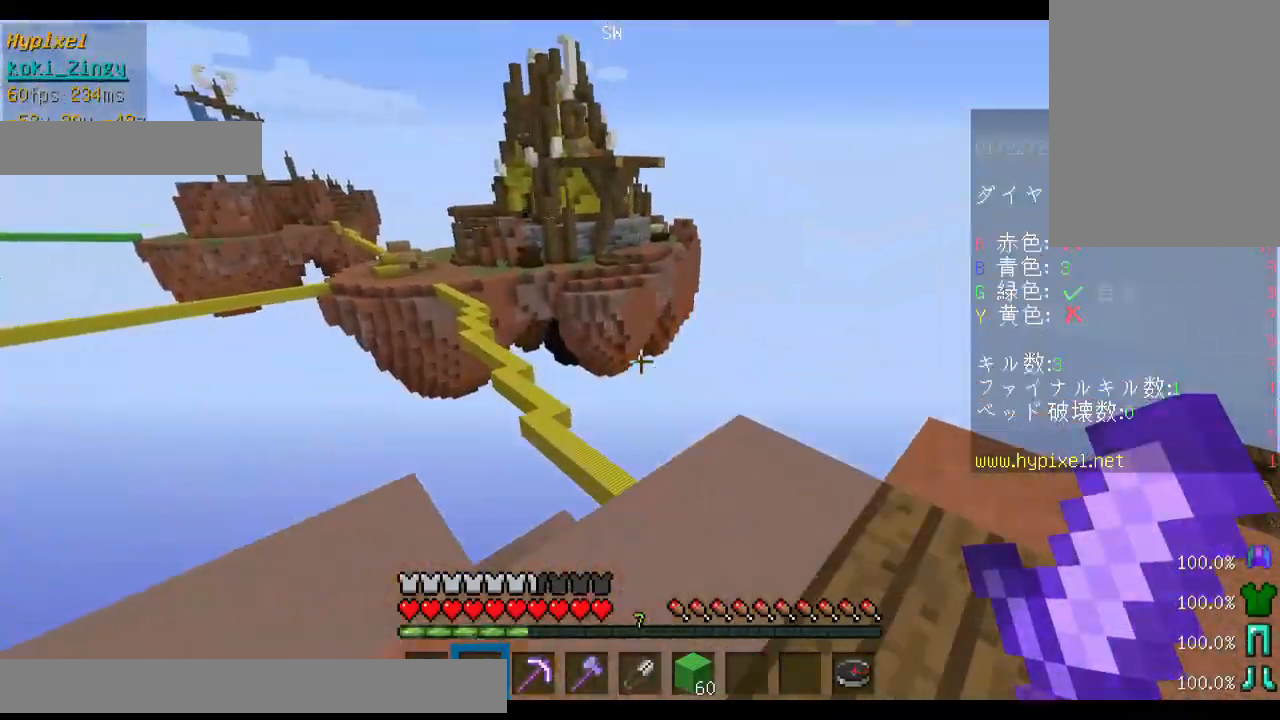
{"keys": ["d", "w"], "mouse": [], "events": [[500, "d", "down"]]}
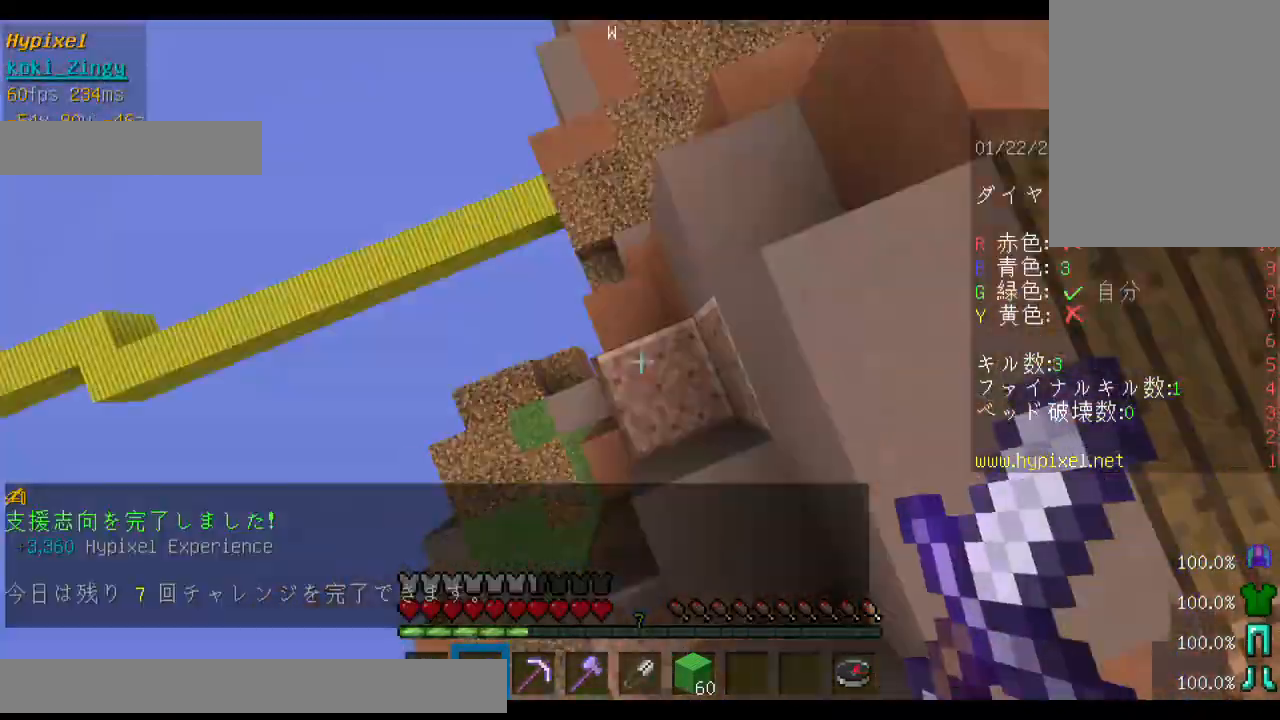
{"keys": ["d", "space", "w"], "mouse": [], "events": [[100, "space", "down"]]}
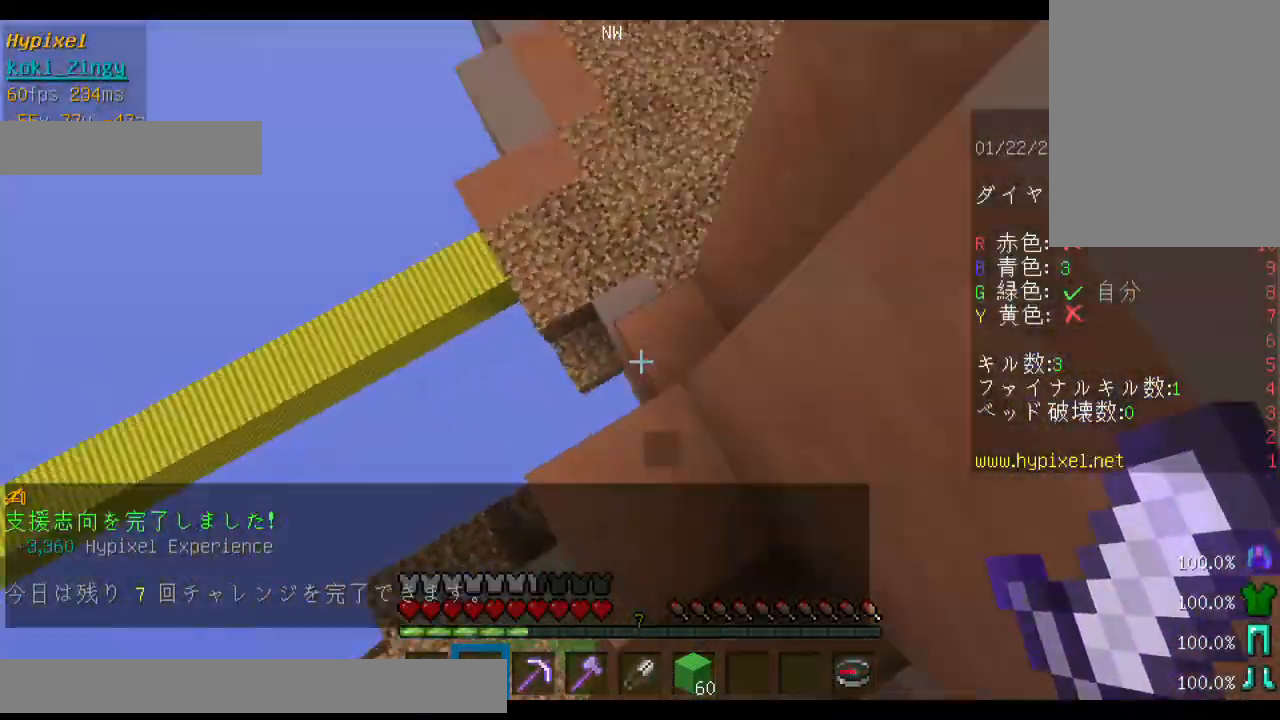
{"keys": ["d", "space", "w"], "mouse": [], "events": [[133, "d", "up"], [400, "d", "down"]]}